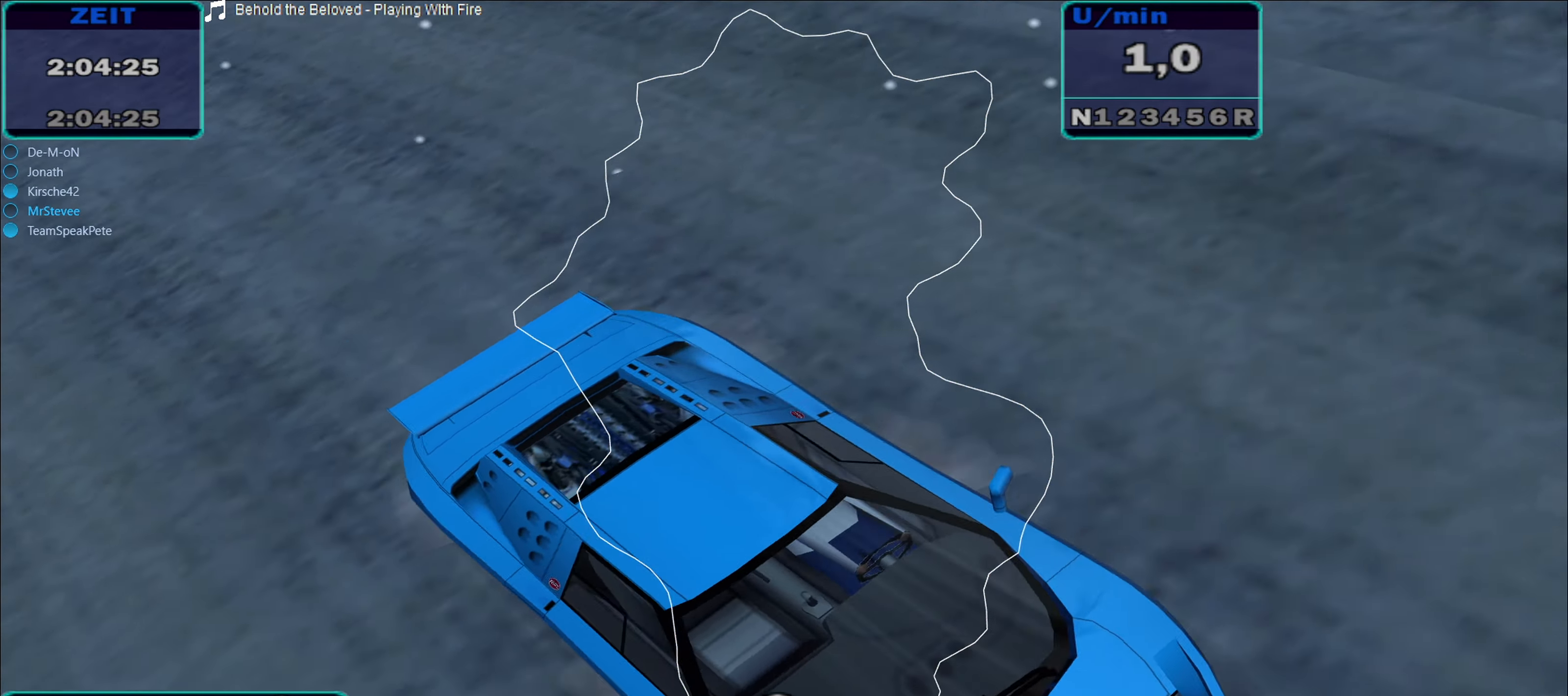
Gameplay with a controller (Xbox layout); each line is a JSON object with the inputs held at the frame after it. "events" lists button and stick changes between this image and that frame as [ms after this image, input, new state], when the widget could be followed in between. Not read: L3 R2 R3.
{"buttons": [], "left_stick": "down", "right_stick": "center", "events": [[150, "left_stick", "right"], [250, "left_stick", "center"], [383, "left_stick", "down"]]}
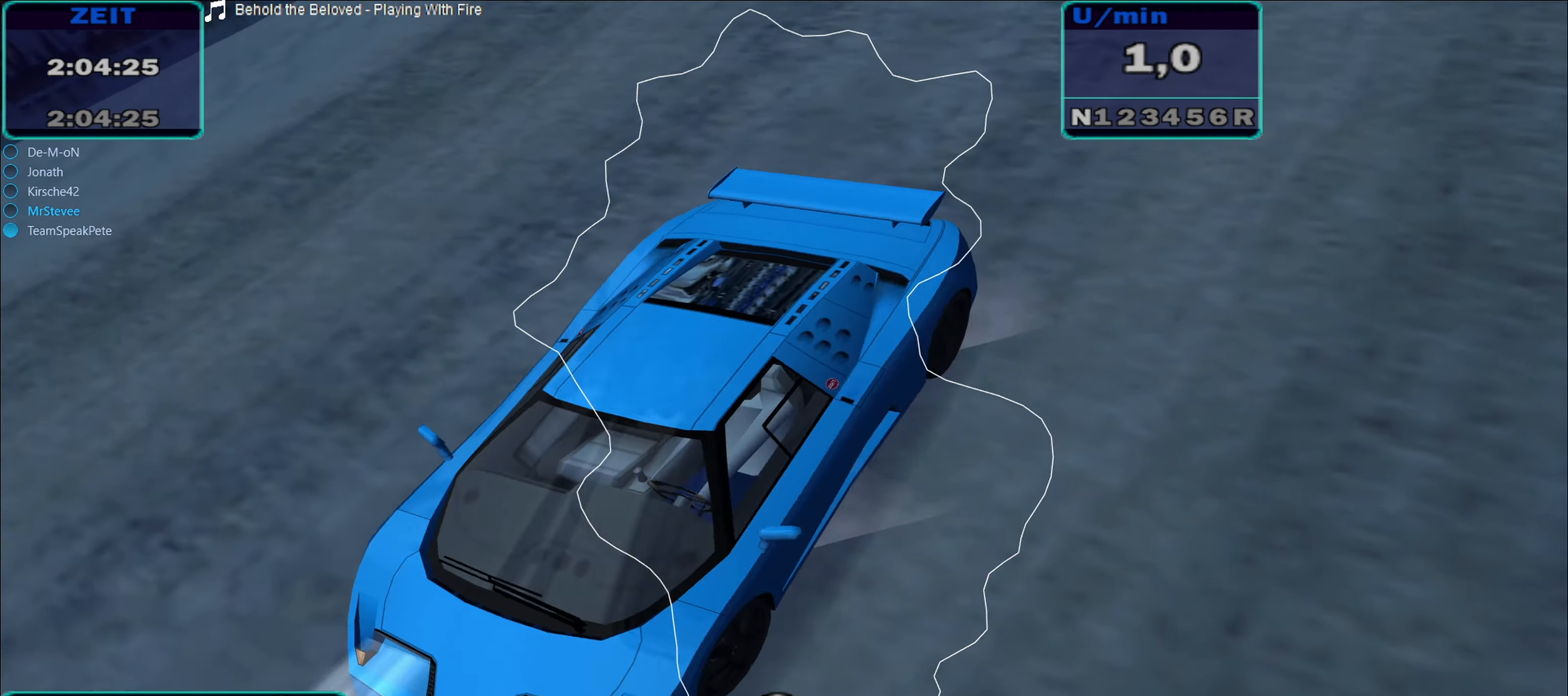
{"buttons": [], "left_stick": "center", "right_stick": "center", "events": [[50, "left_stick", "center"]]}
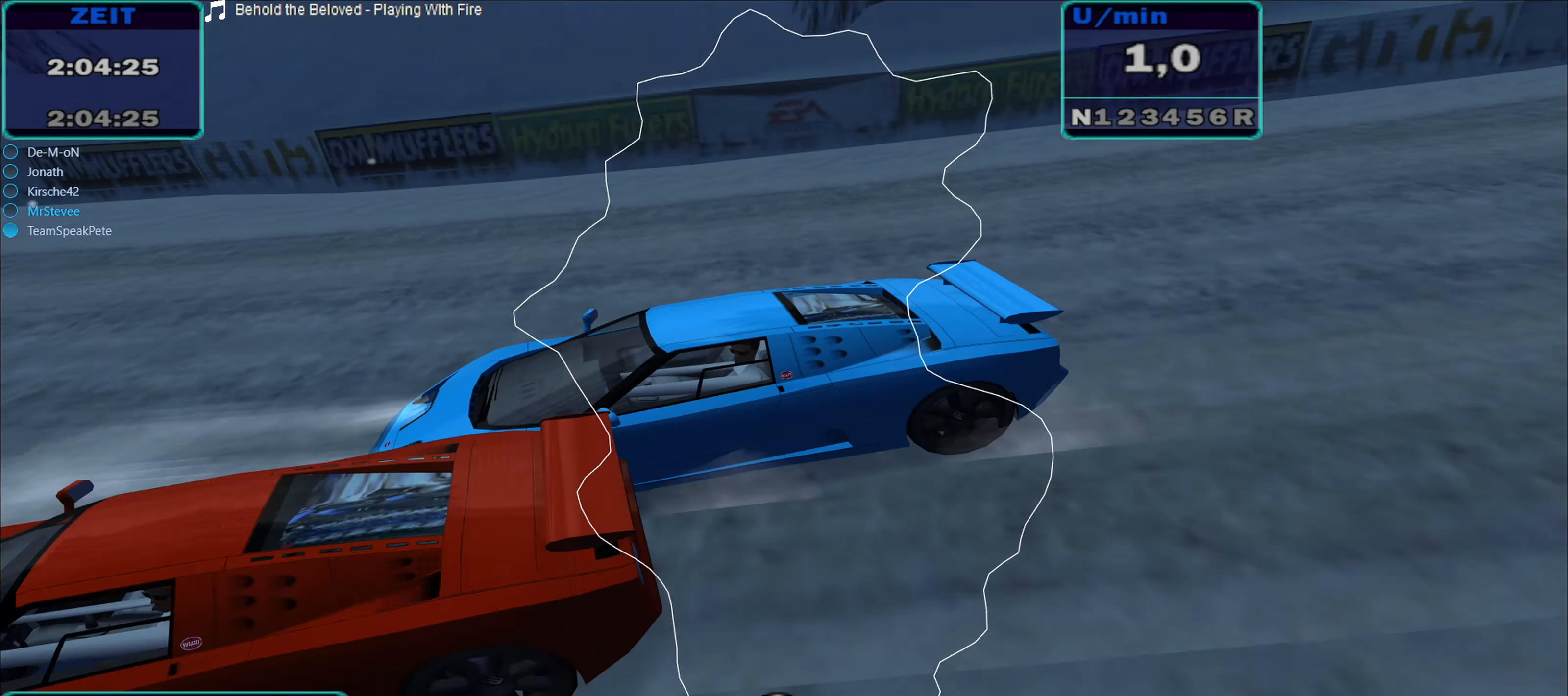
{"buttons": [], "left_stick": "center", "right_stick": "center", "events": []}
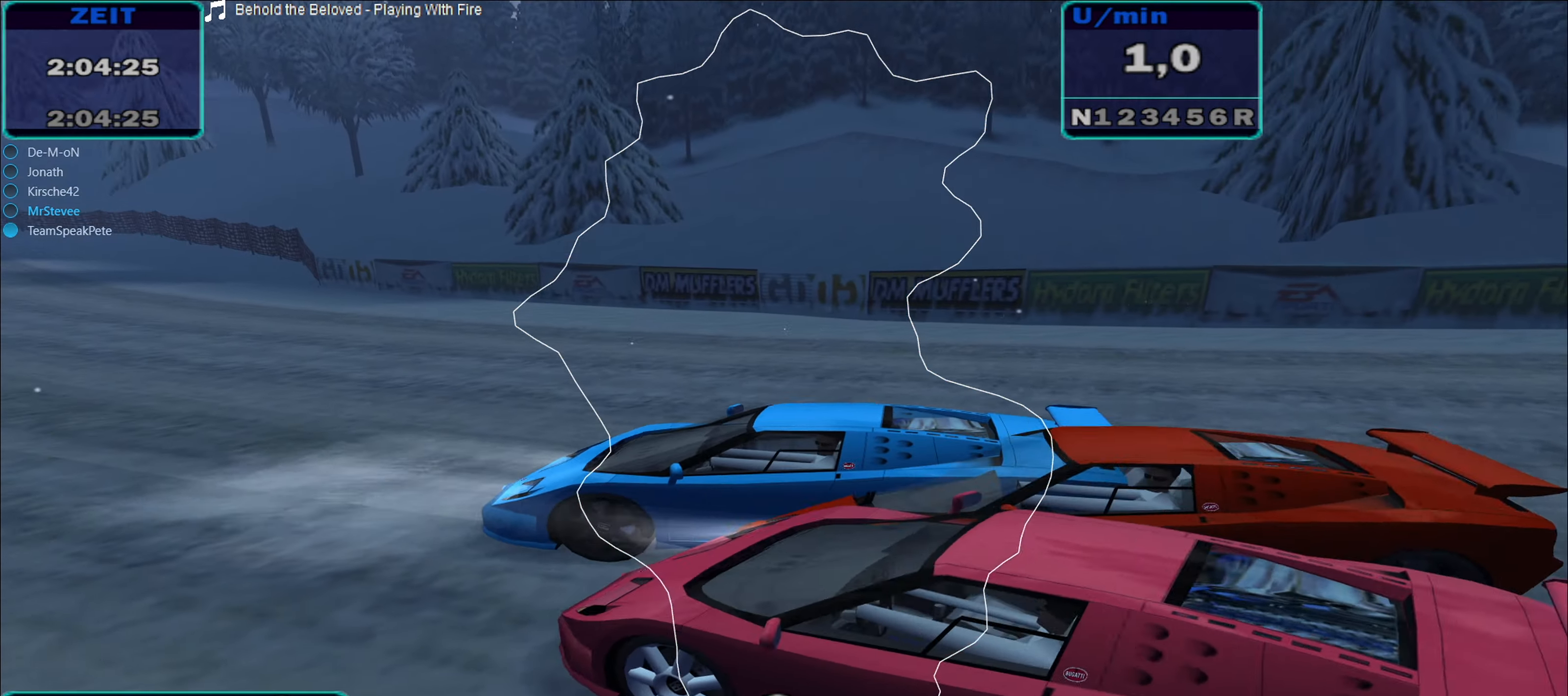
{"buttons": [], "left_stick": "center", "right_stick": "center", "events": []}
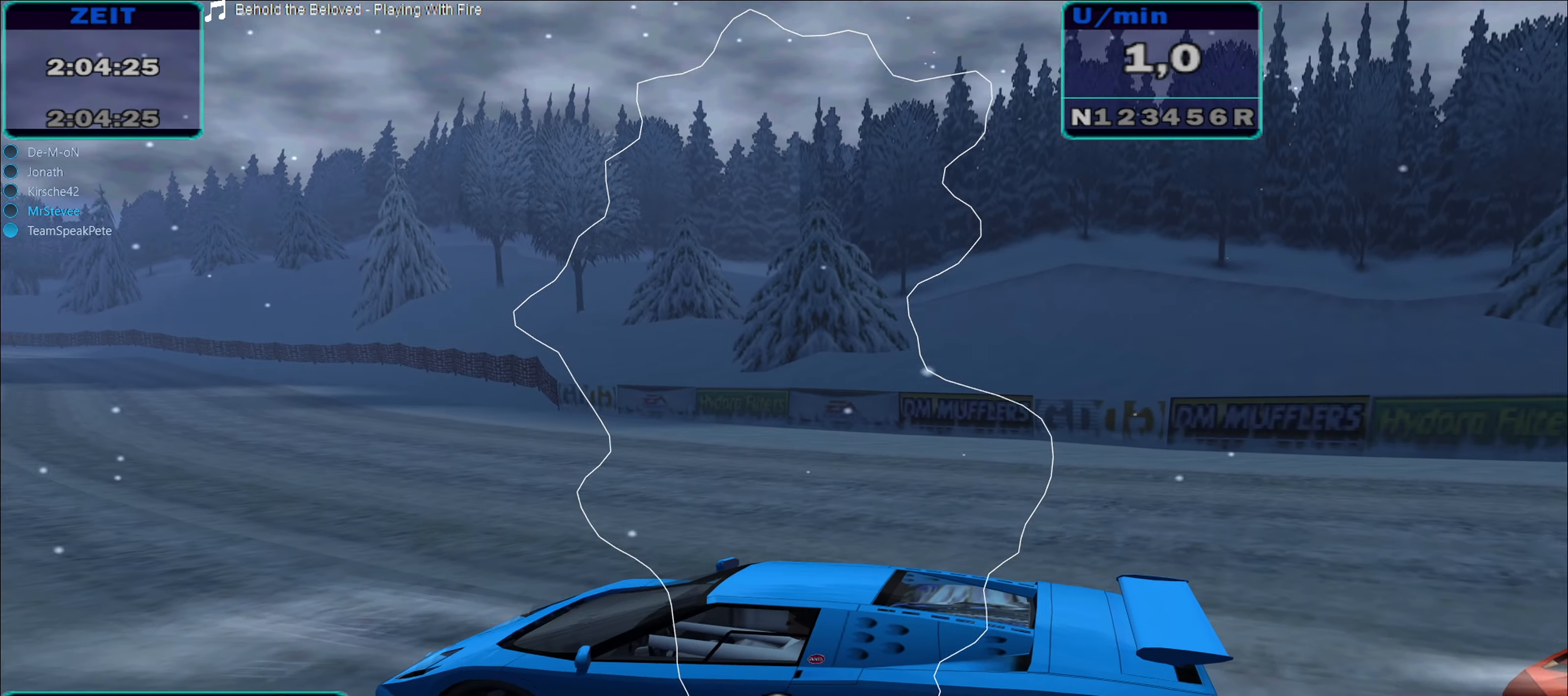
{"buttons": [], "left_stick": "center", "right_stick": "center", "events": []}